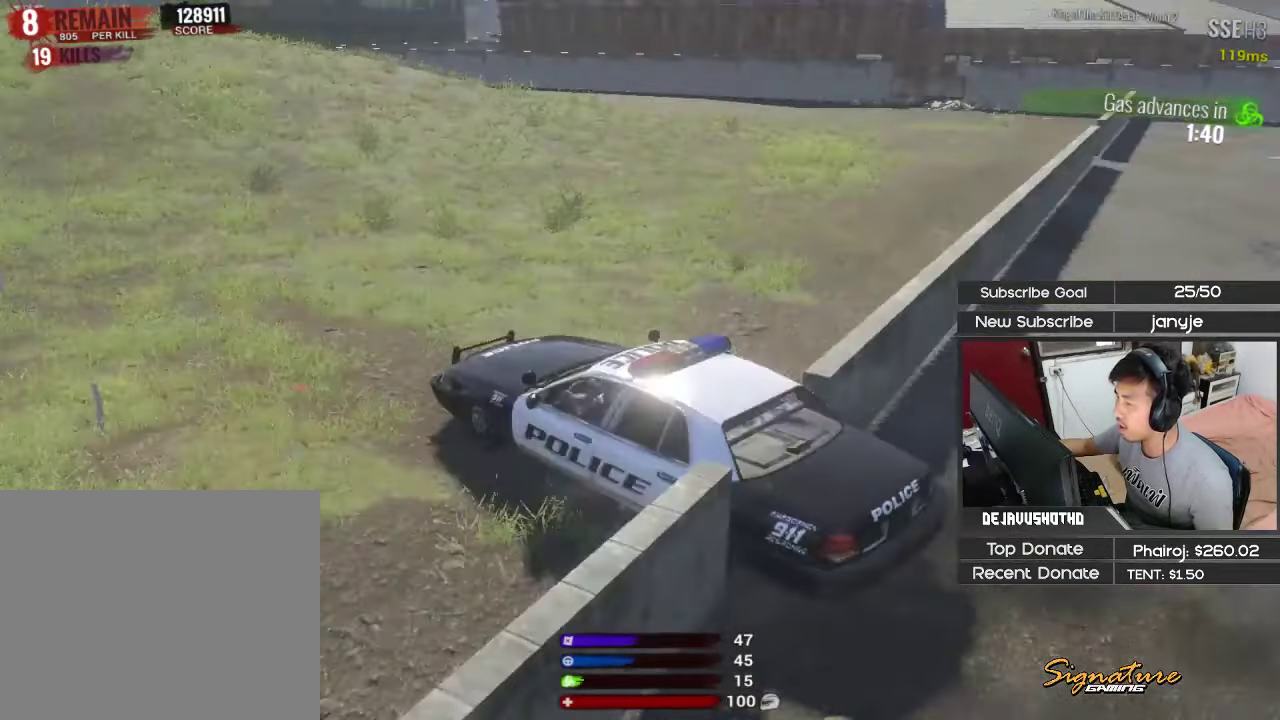
Gameplay with keyboard; each line is a JSON object with the keys held at the frame after it. "events" lists presses ("down") and releases ("up") of "1", "2", "3", "4", "5", "a", "alt", "c", "ctrl", "d", "e", "f", "g", "q", "r", "s", "shift", "space", "t", "tab", "v", "w", "x" and "z" between this image and that frame as [ms after this image, input, new state], when the widget could be followed in between. No other keys are recorded. Mouse input is not recorded.
{"keys": [], "events": [[50, "s", "down"], [433, "s", "up"]]}
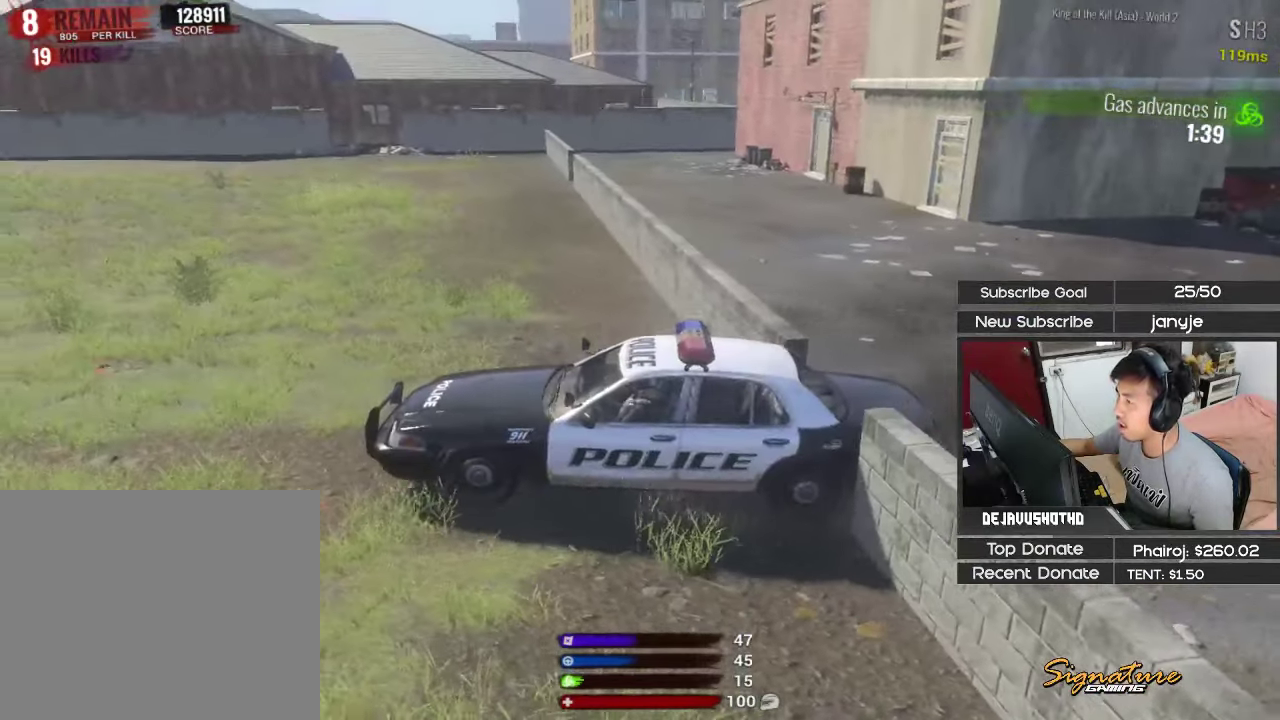
{"keys": ["shift", "w"], "events": [[16, "w", "down"], [300, "shift", "down"]]}
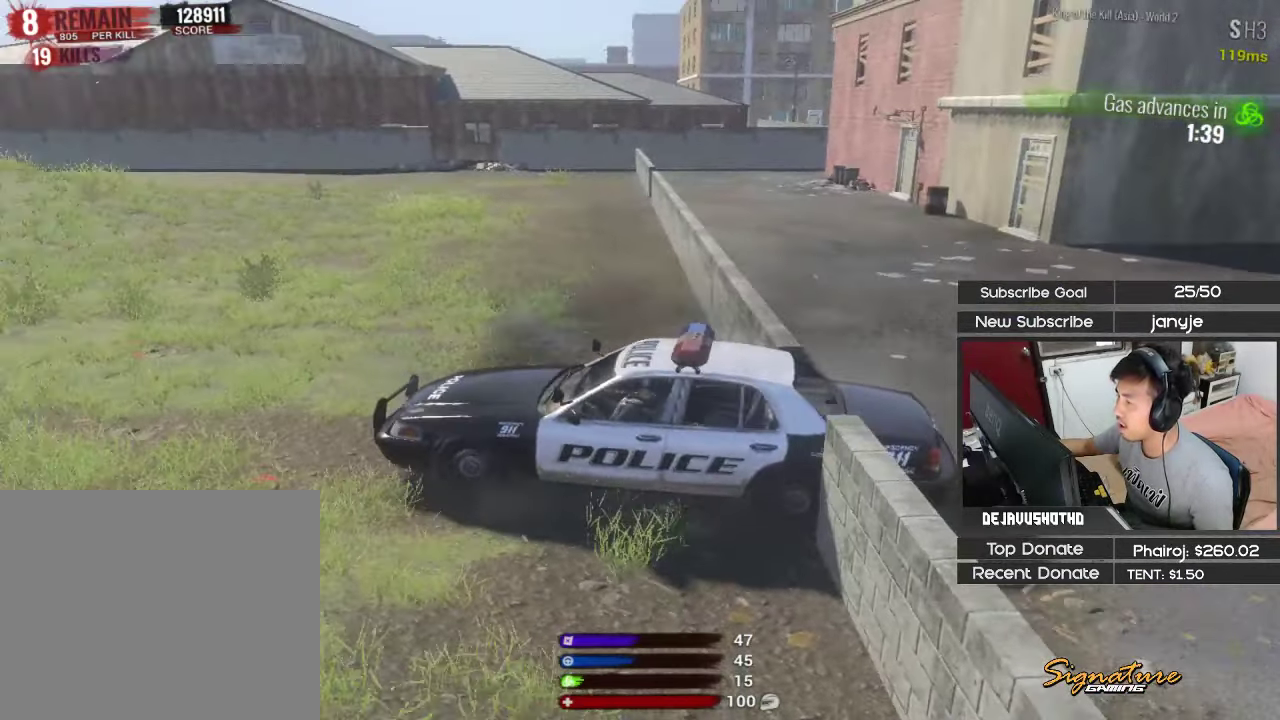
{"keys": [], "events": [[33, "shift", "up"], [133, "w", "up"], [216, "s", "down"], [500, "s", "up"]]}
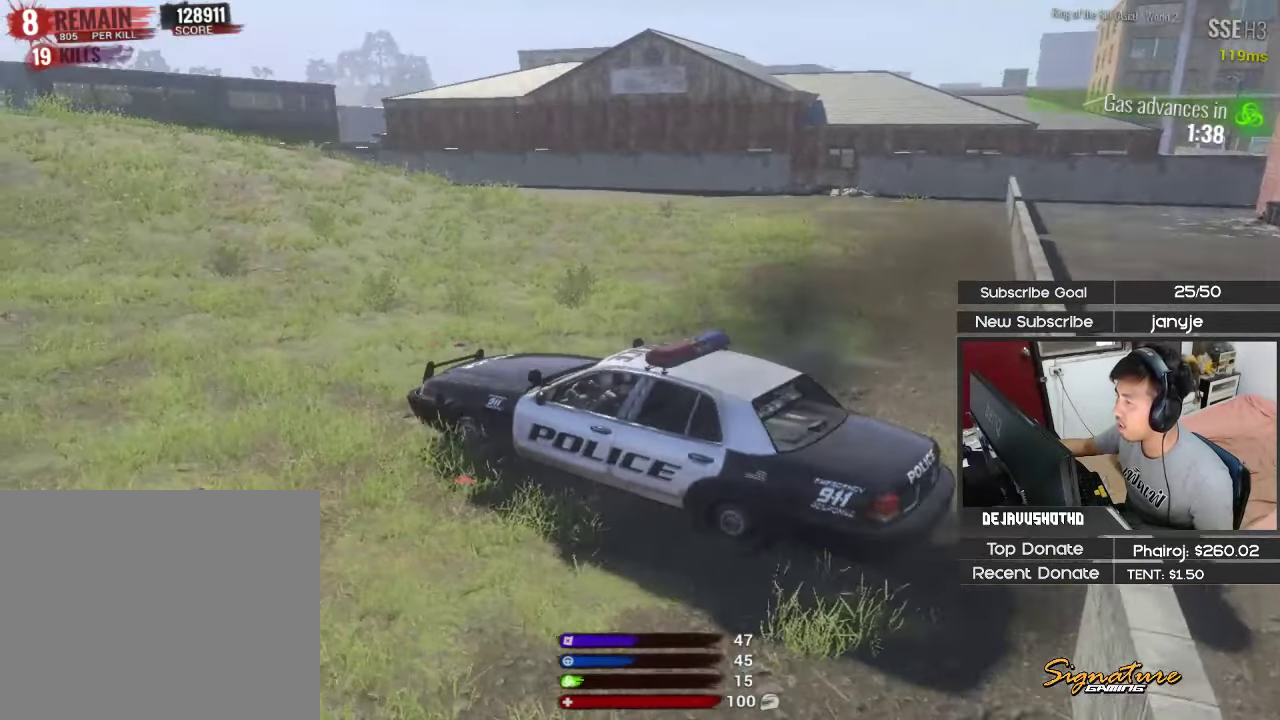
{"keys": [], "events": [[150, "e", "down"], [233, "e", "up"]]}
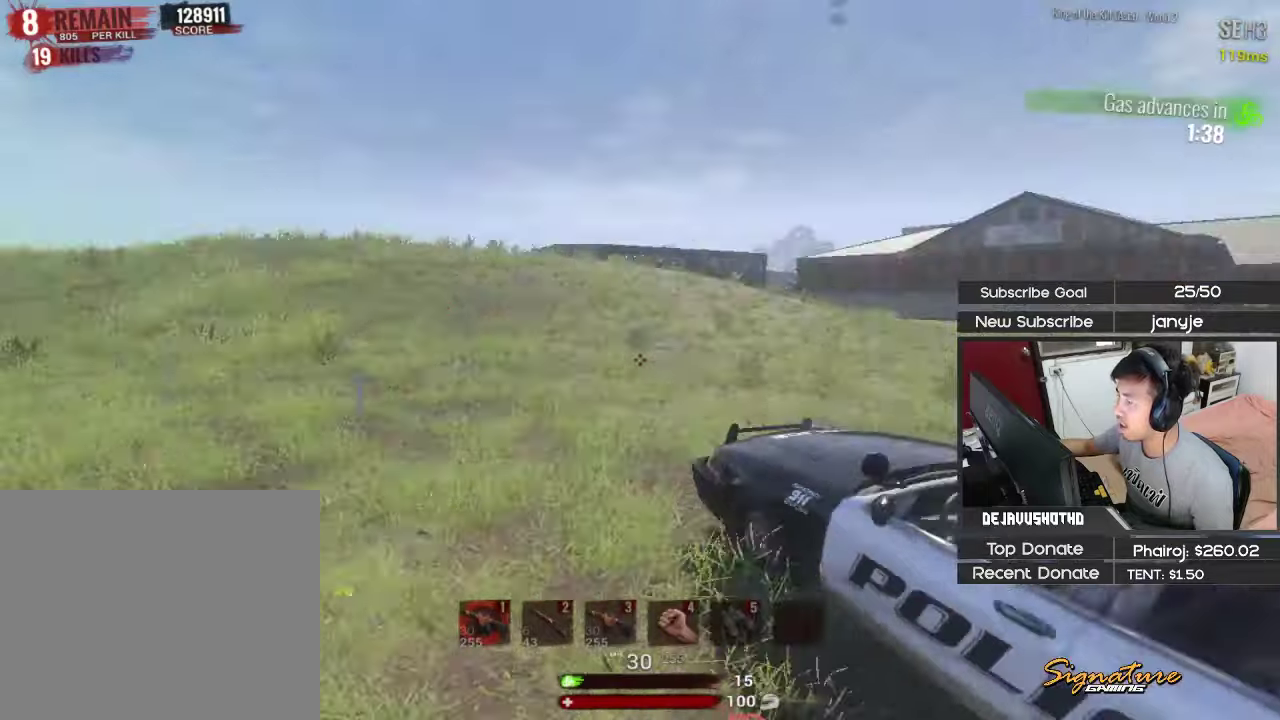
{"keys": ["shift", "w"], "events": [[17, "4", "down"], [167, "4", "up"], [200, "w", "down"], [250, "d", "down"], [300, "shift", "down"], [483, "d", "up"]]}
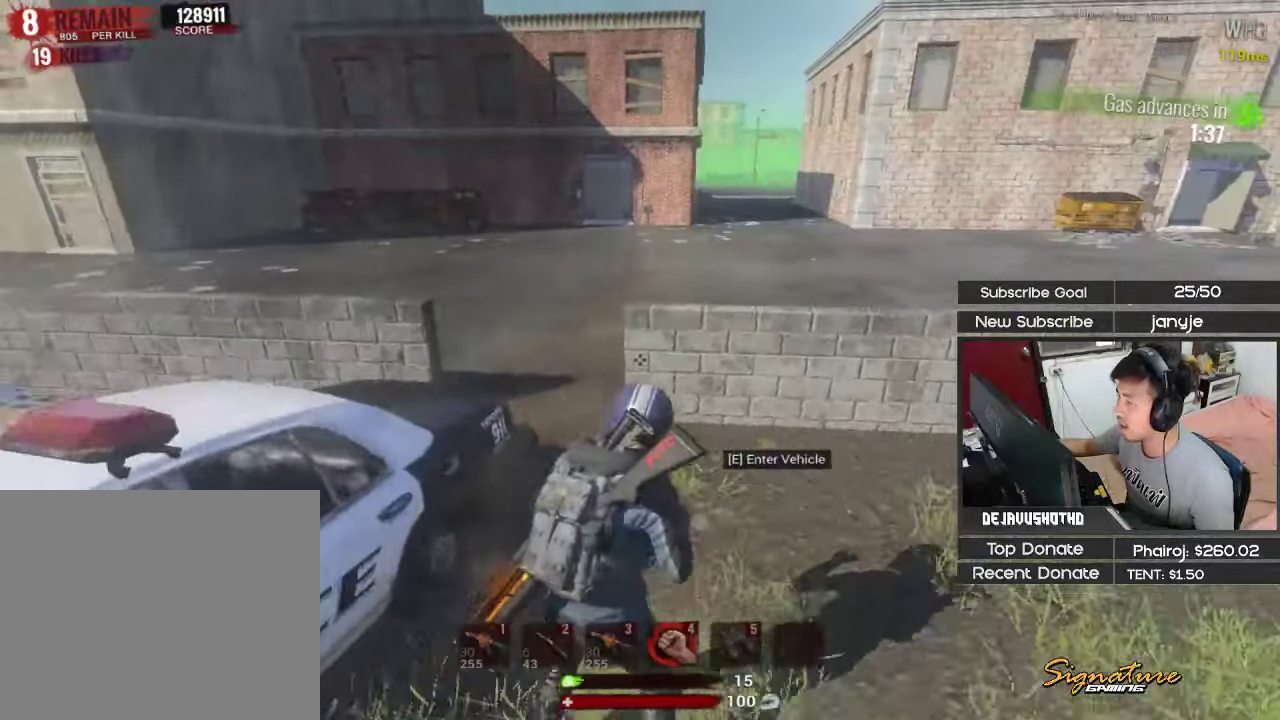
{"keys": ["d", "shift", "w"], "events": [[133, "space", "down"], [267, "space", "up"], [317, "d", "down"]]}
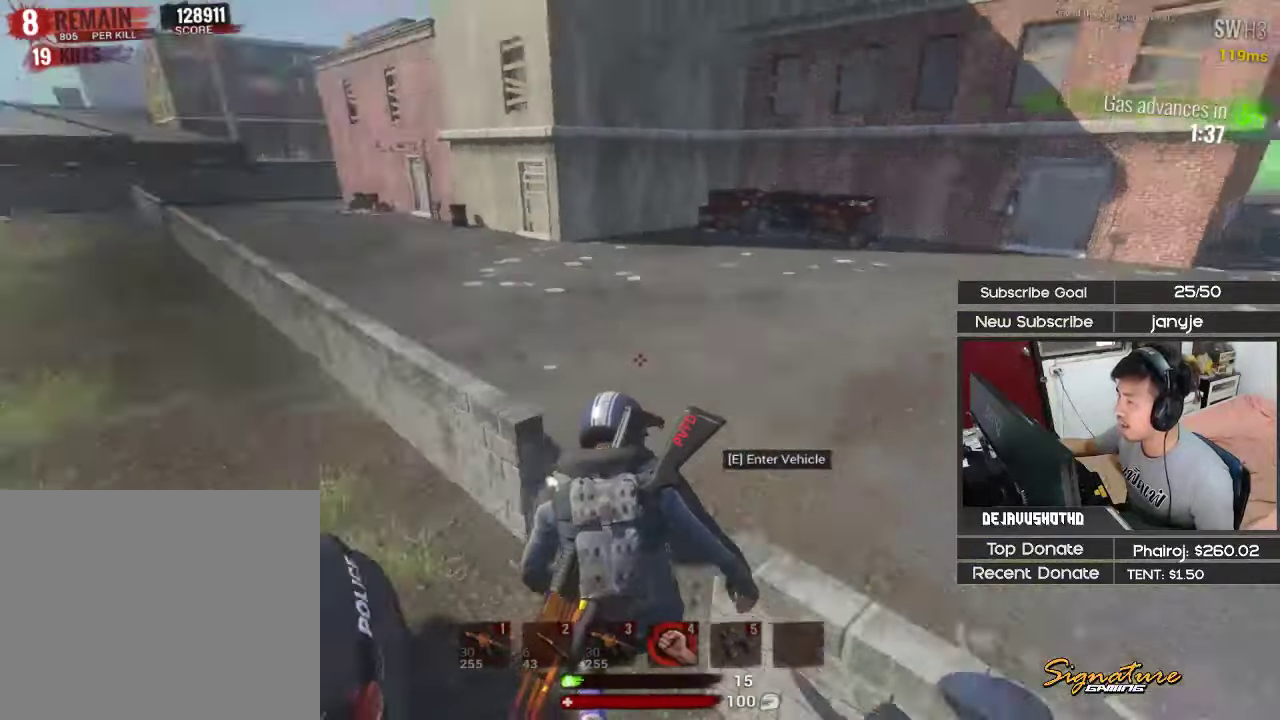
{"keys": ["shift", "w"], "events": [[467, "d", "up"]]}
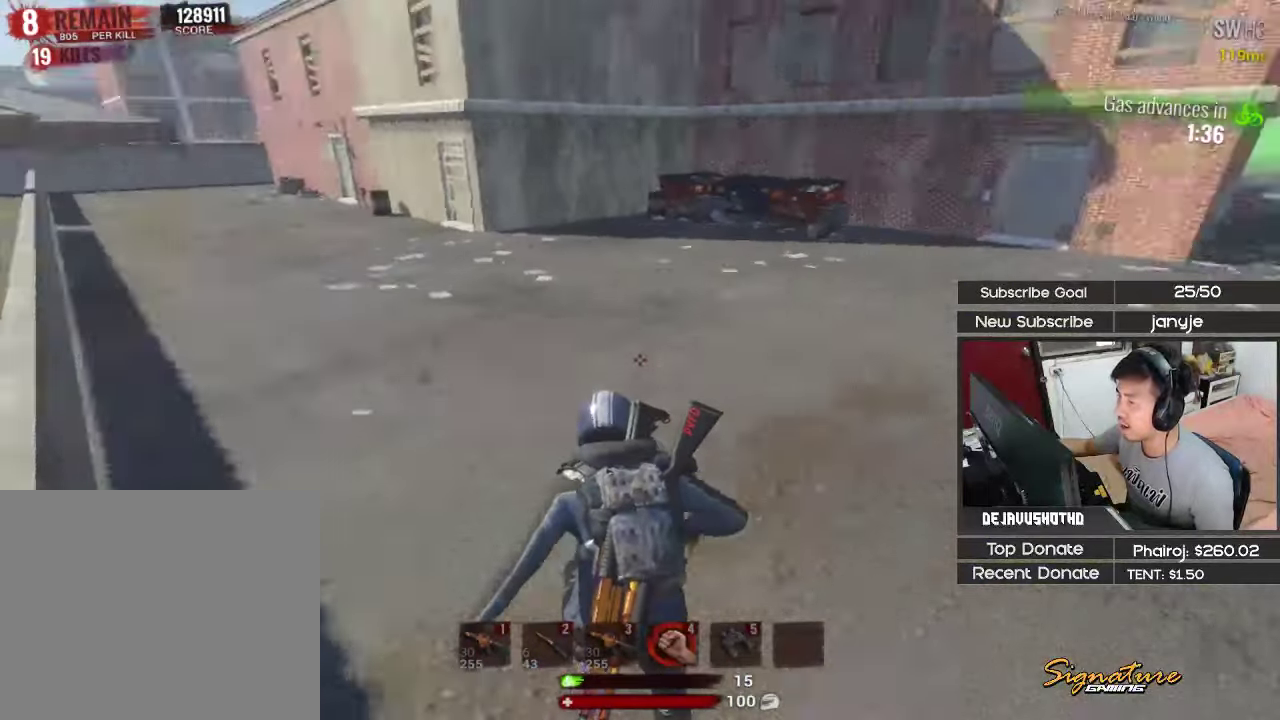
{"keys": ["alt", "shift", "w"], "events": [[250, "alt", "down"]]}
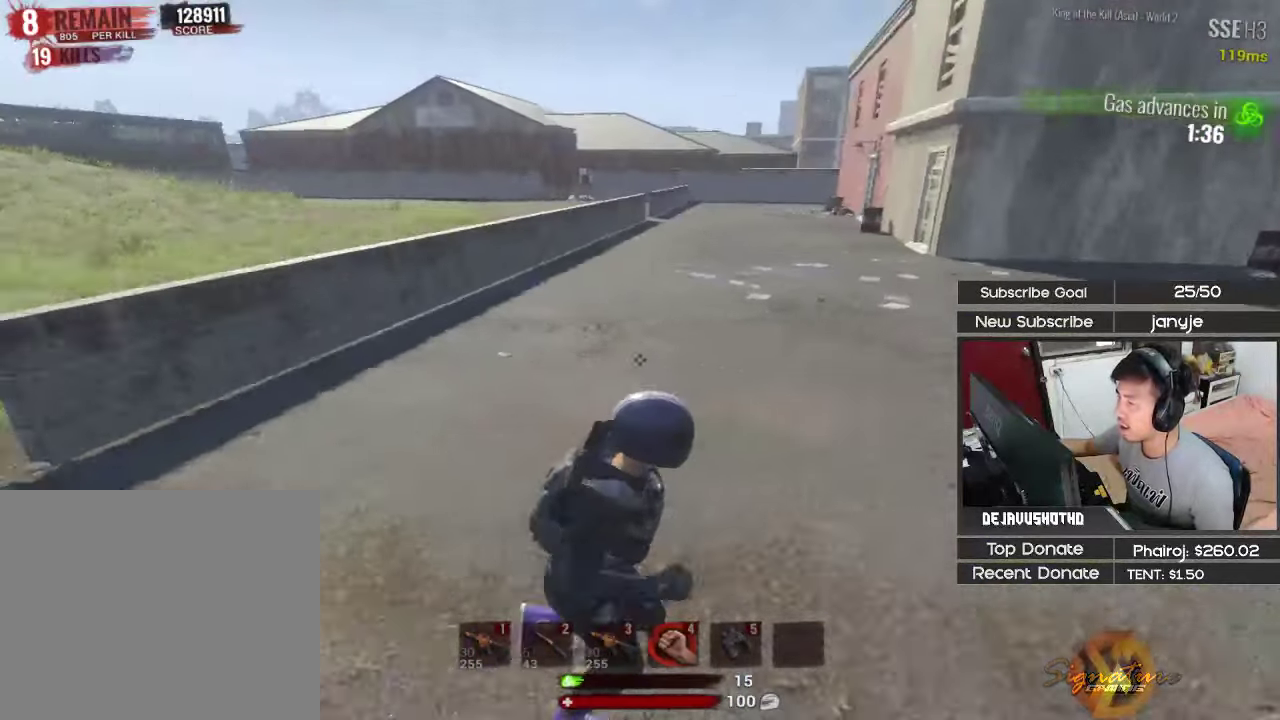
{"keys": ["alt", "shift", "w"], "events": []}
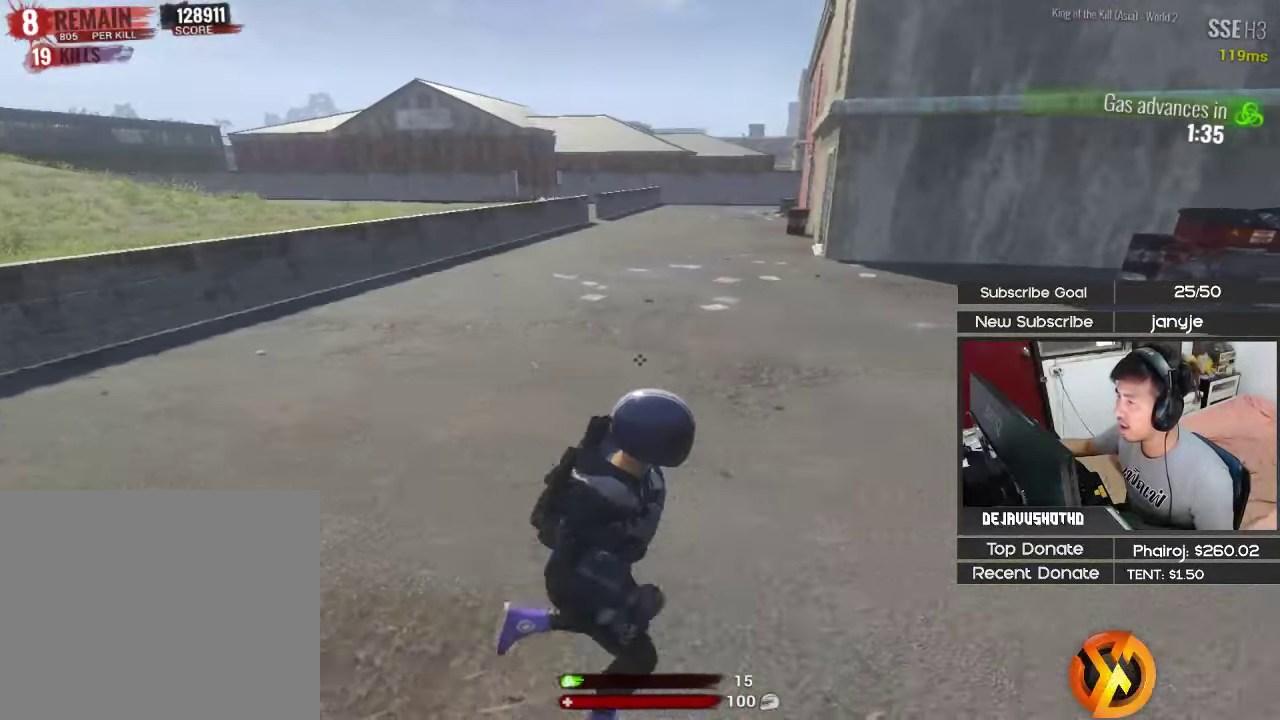
{"keys": ["alt", "shift", "w"], "events": []}
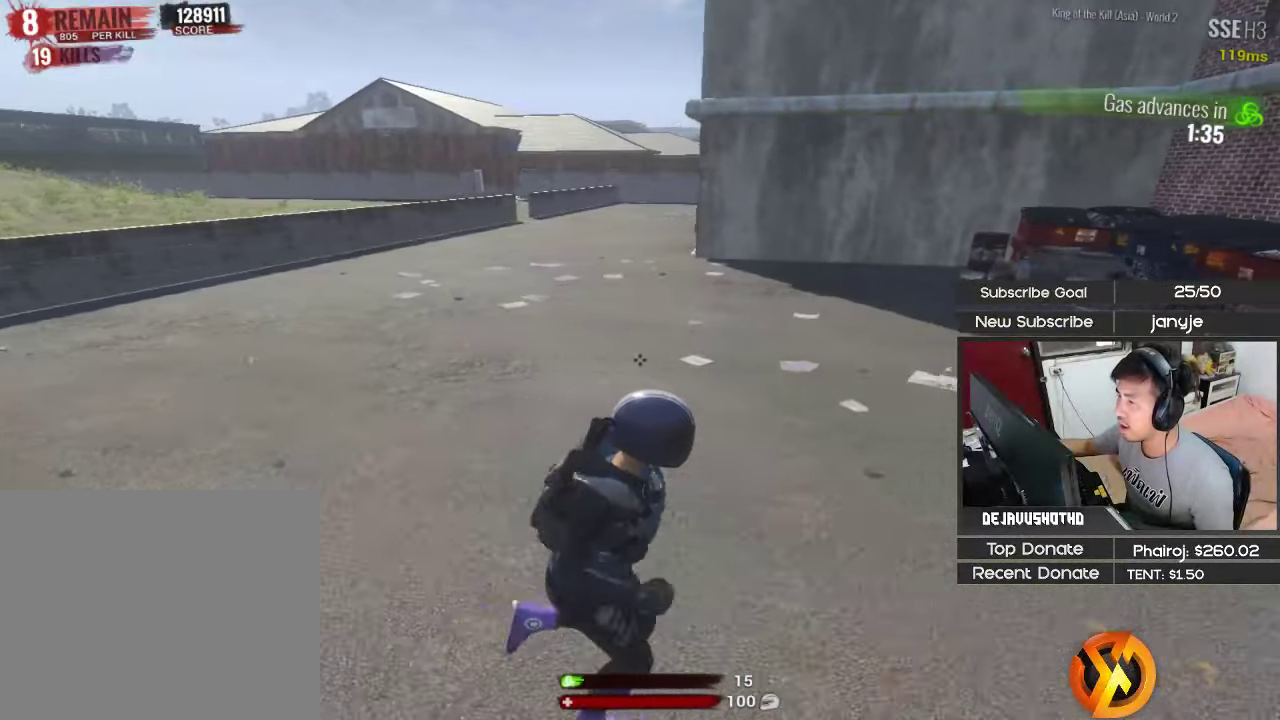
{"keys": ["shift", "w"], "events": [[300, "alt", "up"]]}
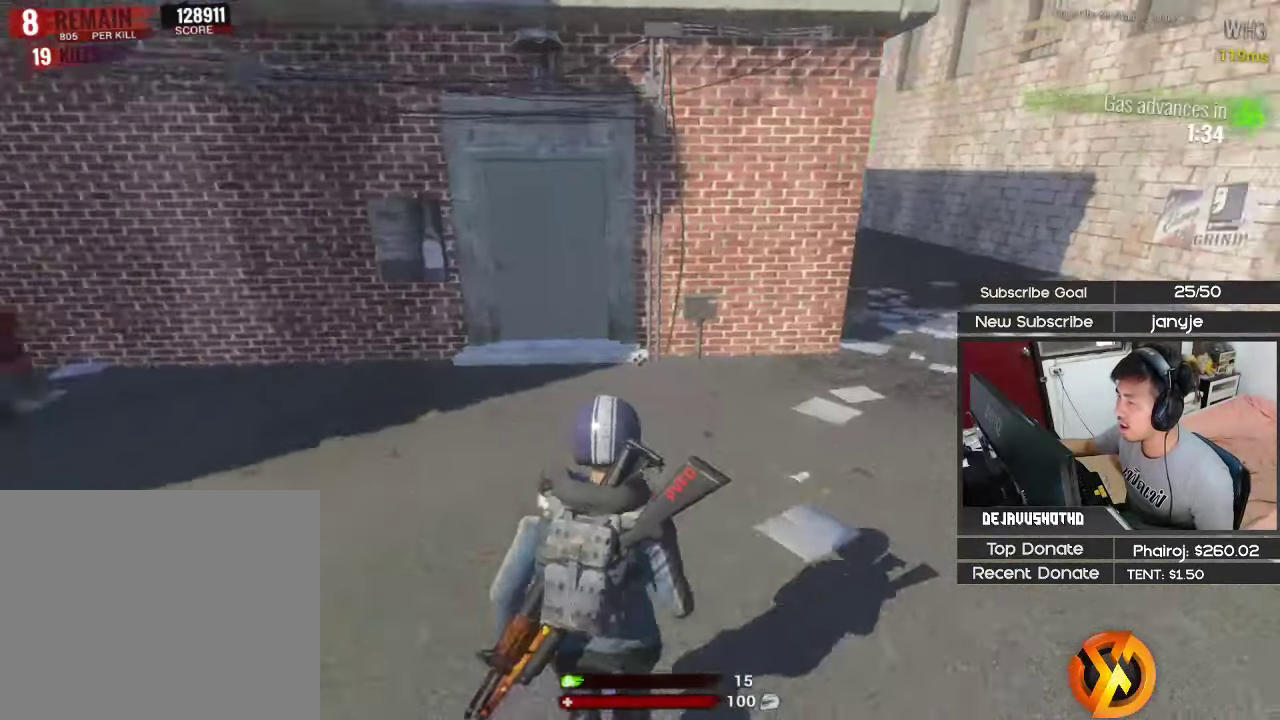
{"keys": ["a", "e", "shift", "w"], "events": [[317, "a", "down"], [367, "e", "down"], [450, "e", "up"], [500, "e", "down"]]}
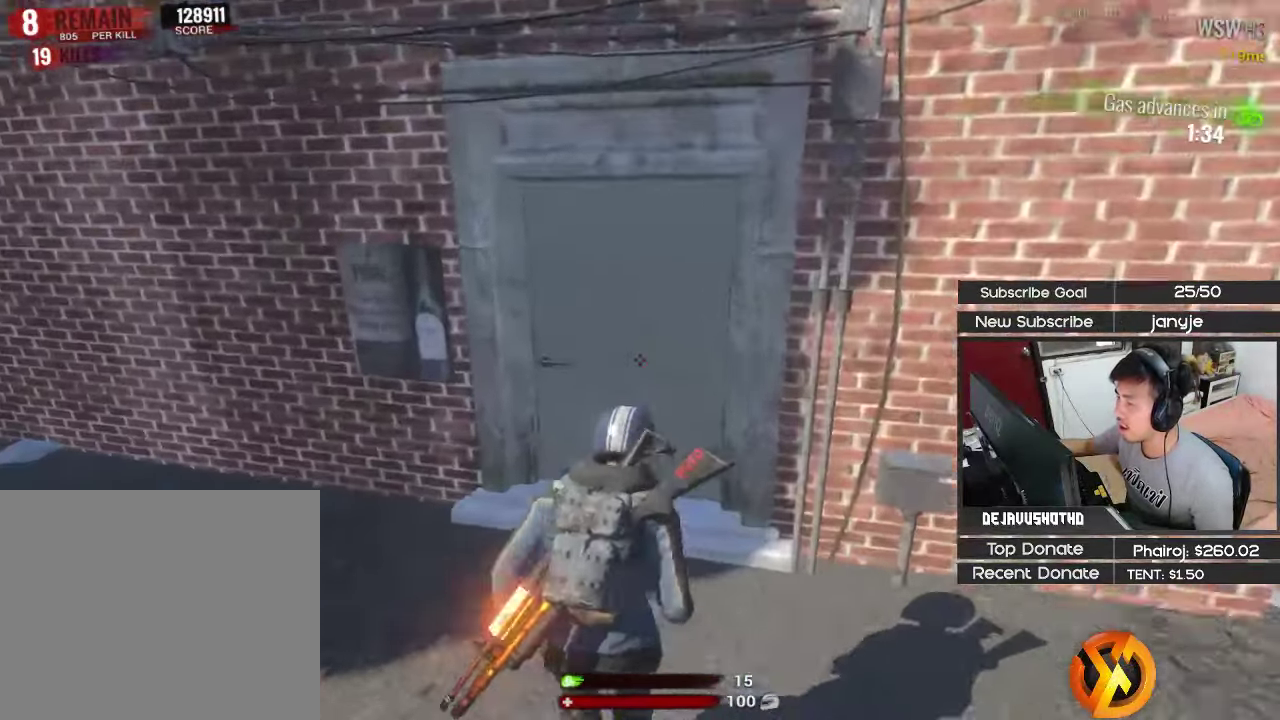
{"keys": ["shift", "w"], "events": [[50, "e", "up"], [150, "w", "up"], [283, "2", "down"], [283, "a", "up"], [383, "2", "up"], [467, "w", "down"]]}
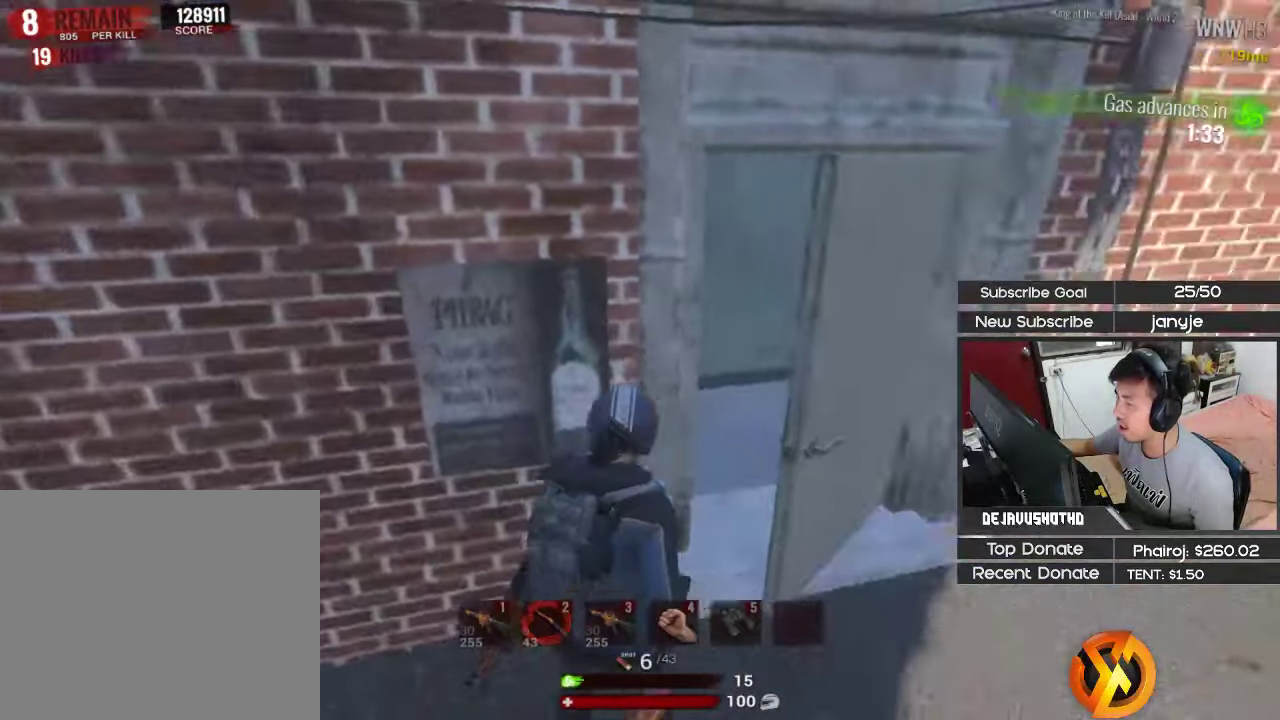
{"keys": ["r", "shift", "w"], "events": [[17, "d", "down"], [400, "d", "up"], [483, "r", "down"]]}
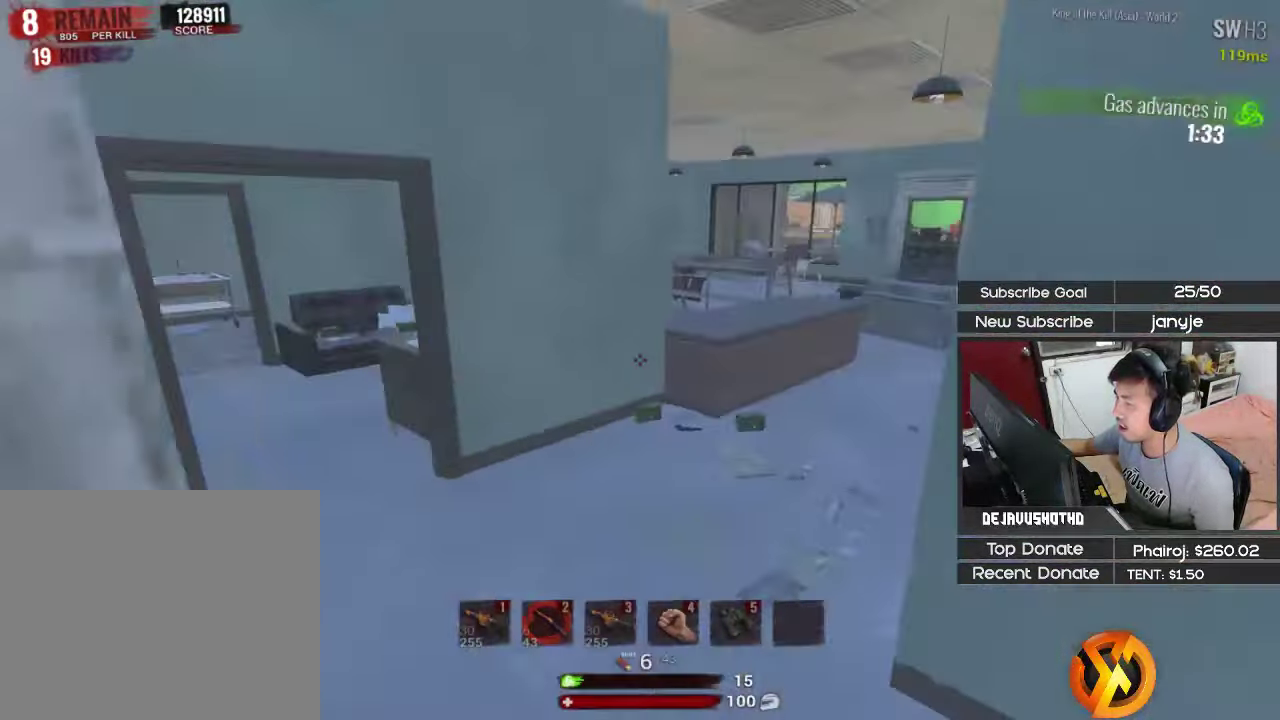
{"keys": ["shift"], "events": [[84, "a", "down"], [84, "r", "up"], [134, "r", "down"], [217, "r", "up"], [317, "w", "up"], [450, "a", "up"]]}
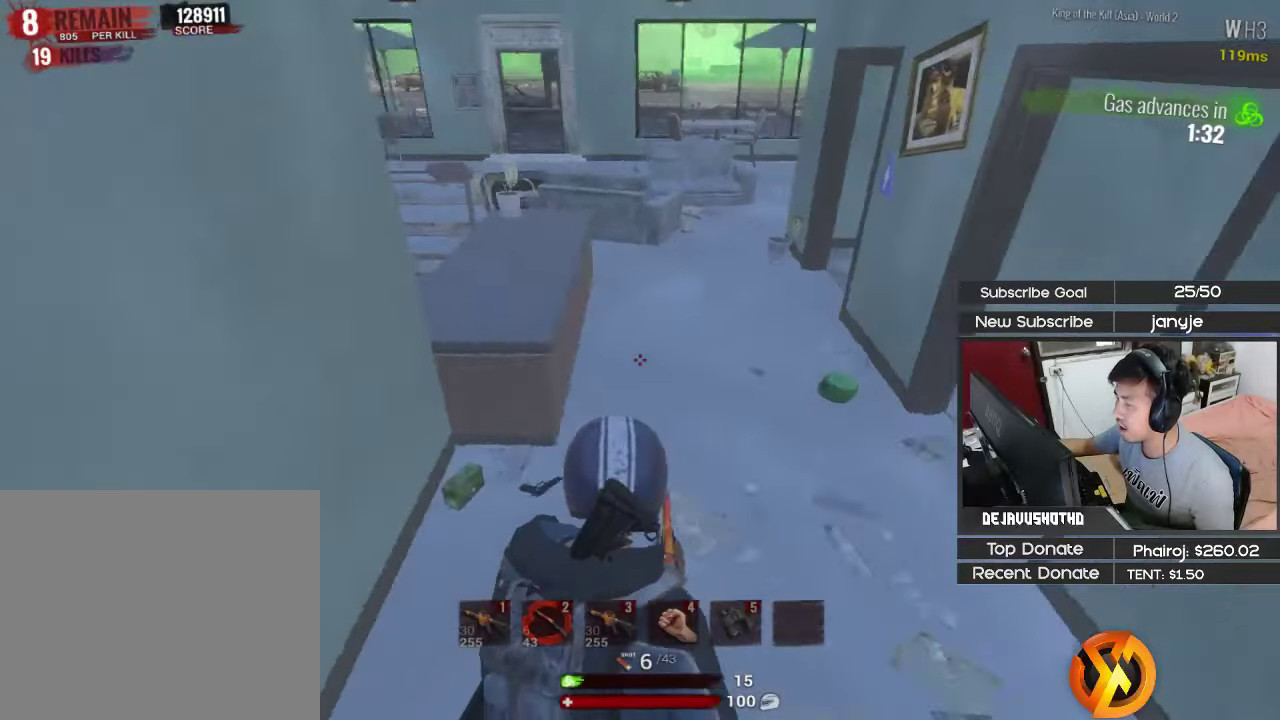
{"keys": ["e", "shift"], "events": [[100, "w", "down"], [234, "w", "up"], [284, "e", "down"], [384, "e", "up"], [434, "e", "down"]]}
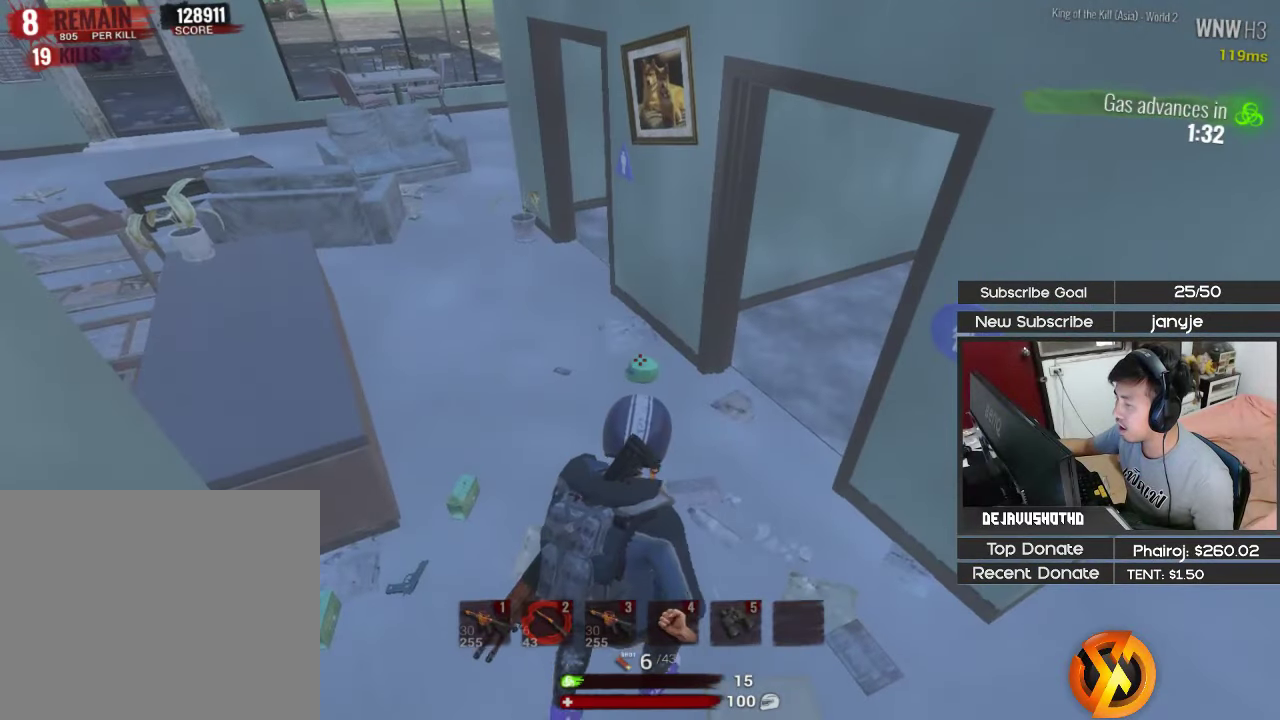
{"keys": ["a", "shift", "w"], "events": [[17, "a", "down"], [17, "e", "up"], [117, "w", "down"]]}
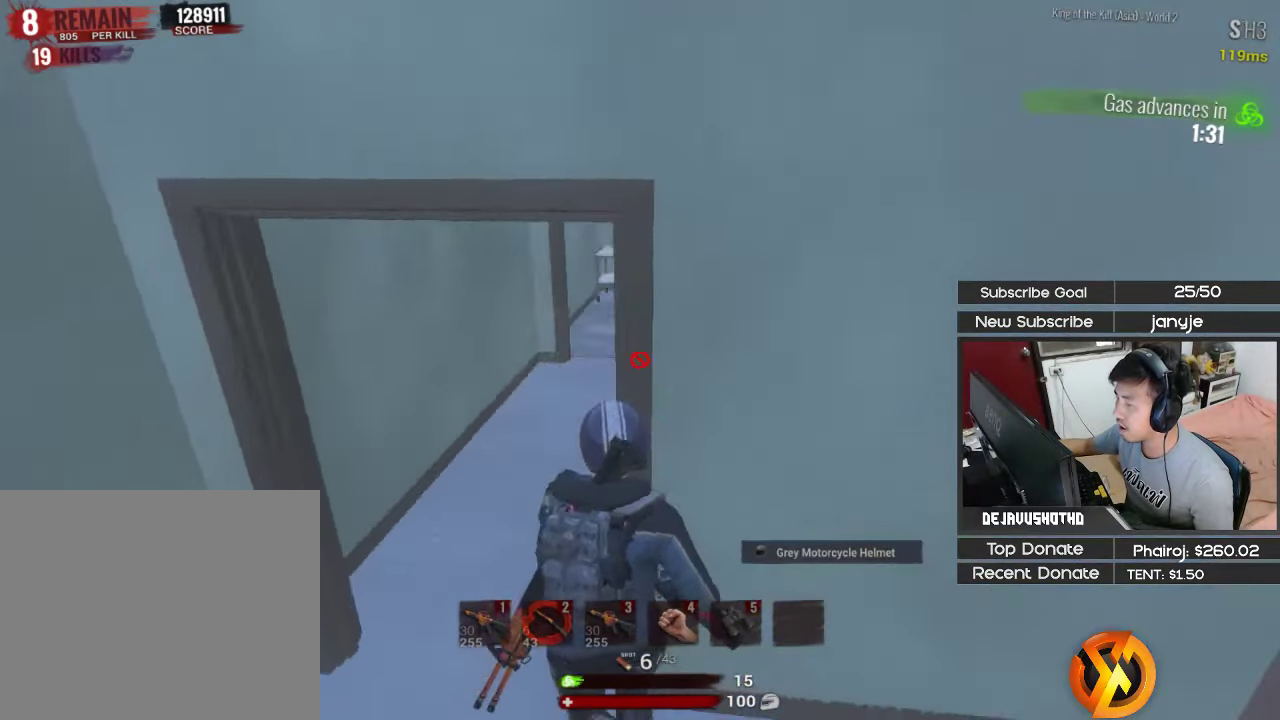
{"keys": ["v"], "events": [[184, "a", "up"], [267, "w", "up"], [317, "shift", "up"], [450, "v", "down"]]}
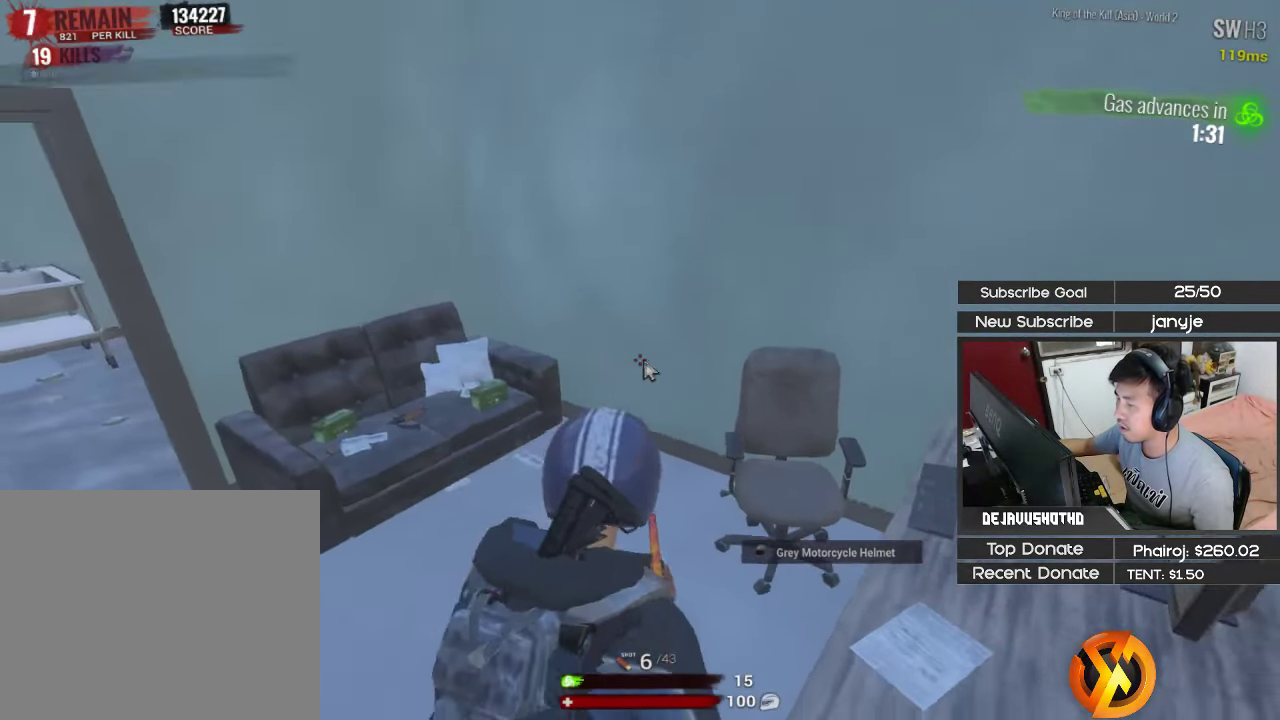
{"keys": [], "events": [[100, "v", "up"]]}
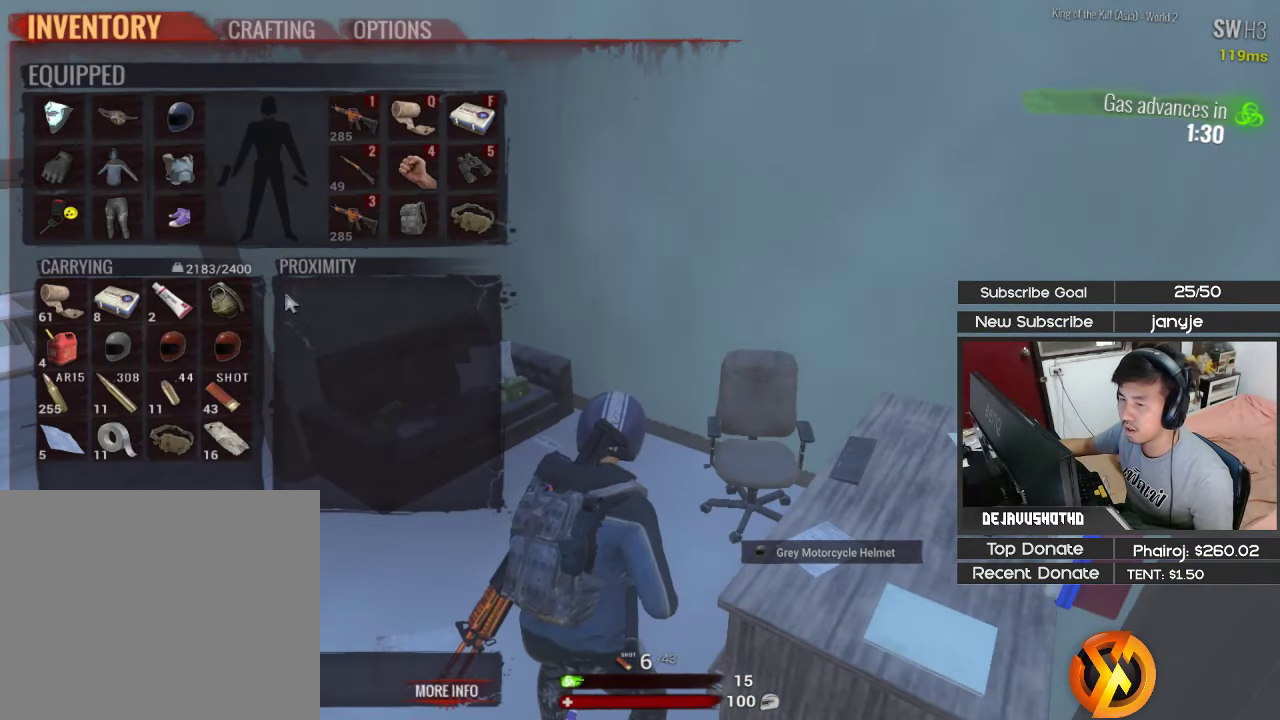
{"keys": [], "events": []}
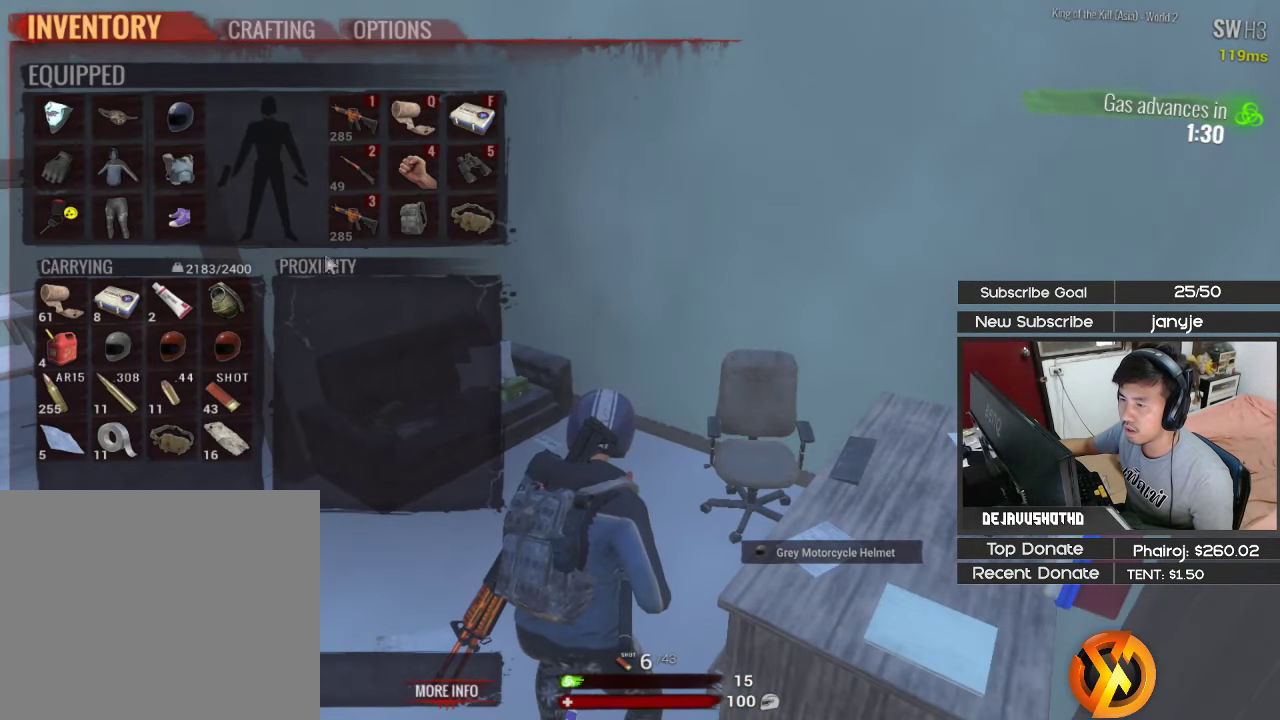
{"keys": [], "events": []}
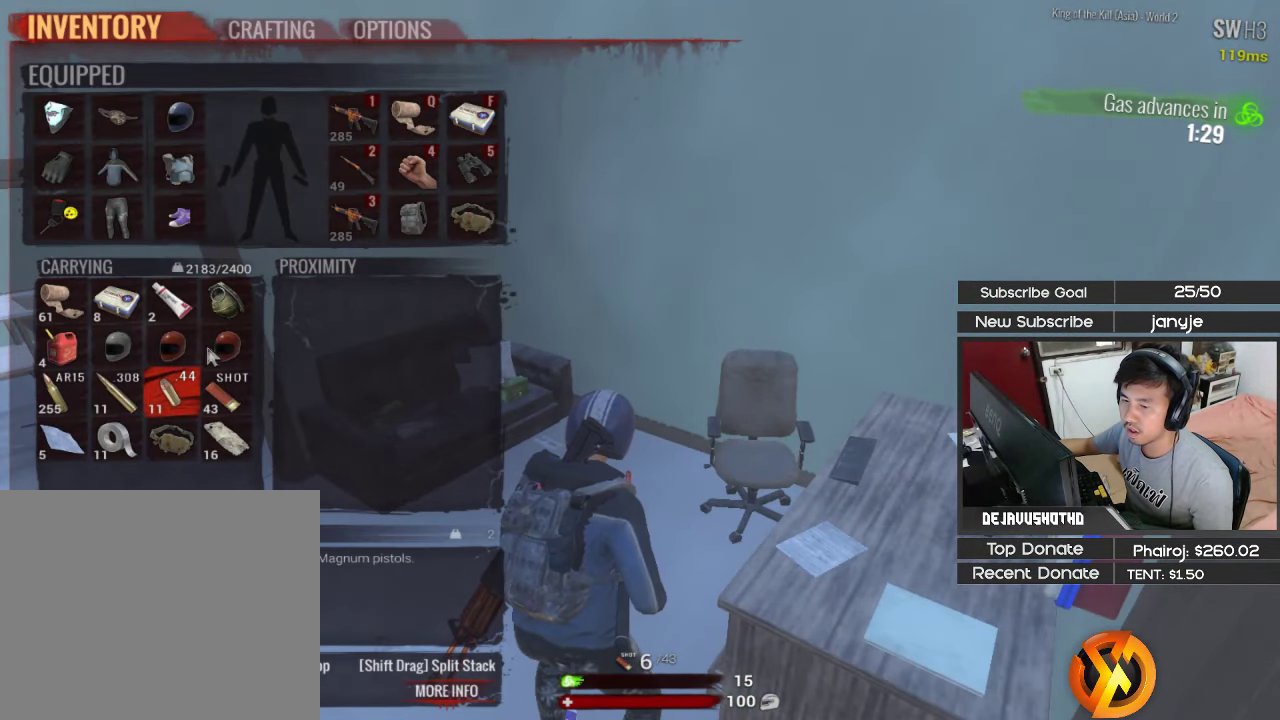
{"keys": ["v"], "events": [[434, "v", "down"]]}
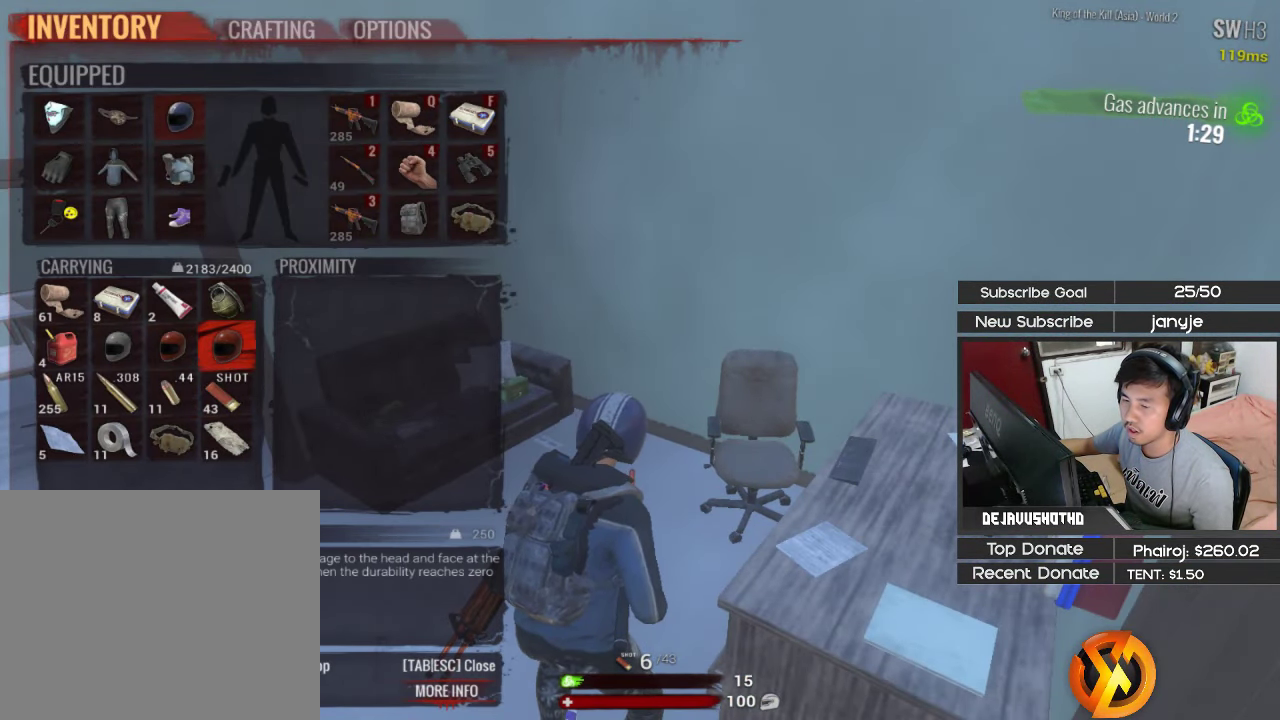
{"keys": ["a", "shift", "w"], "events": [[17, "a", "down"], [17, "v", "up"], [17, "w", "down"], [67, "shift", "down"], [250, "a", "up"], [484, "a", "down"]]}
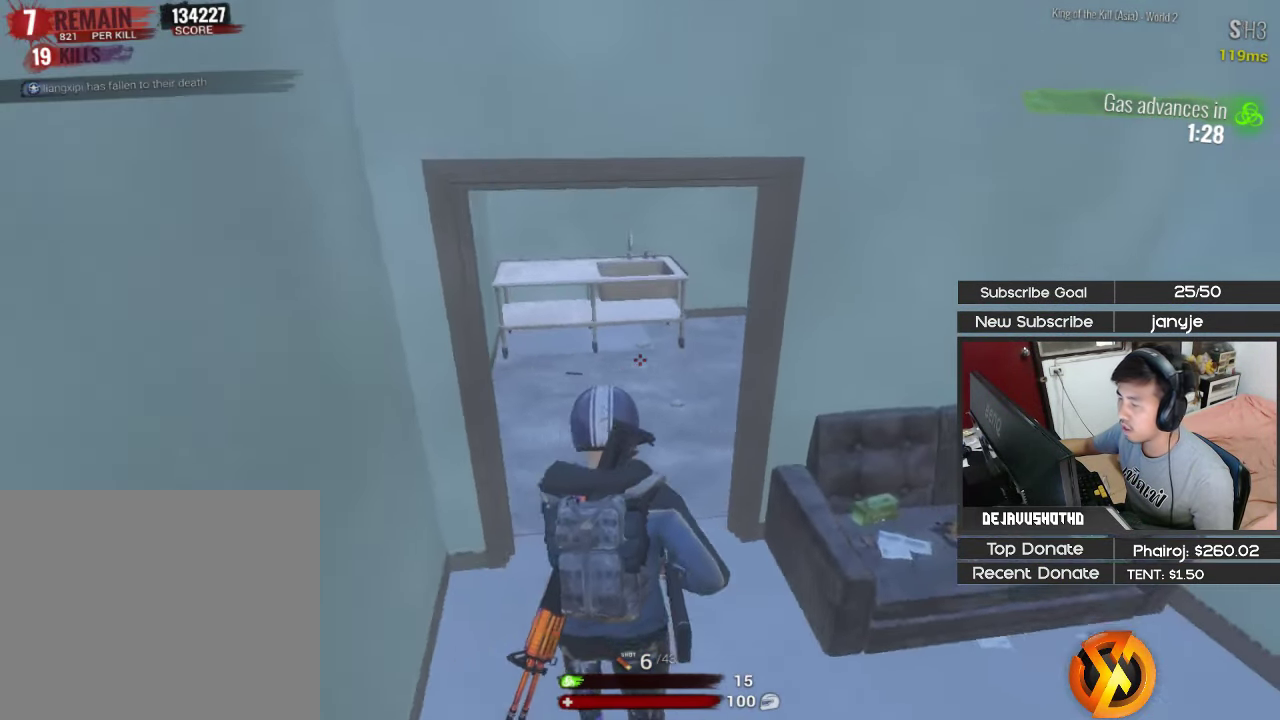
{"keys": ["a", "shift", "w"], "events": [[184, "r", "down"], [217, "r", "up"]]}
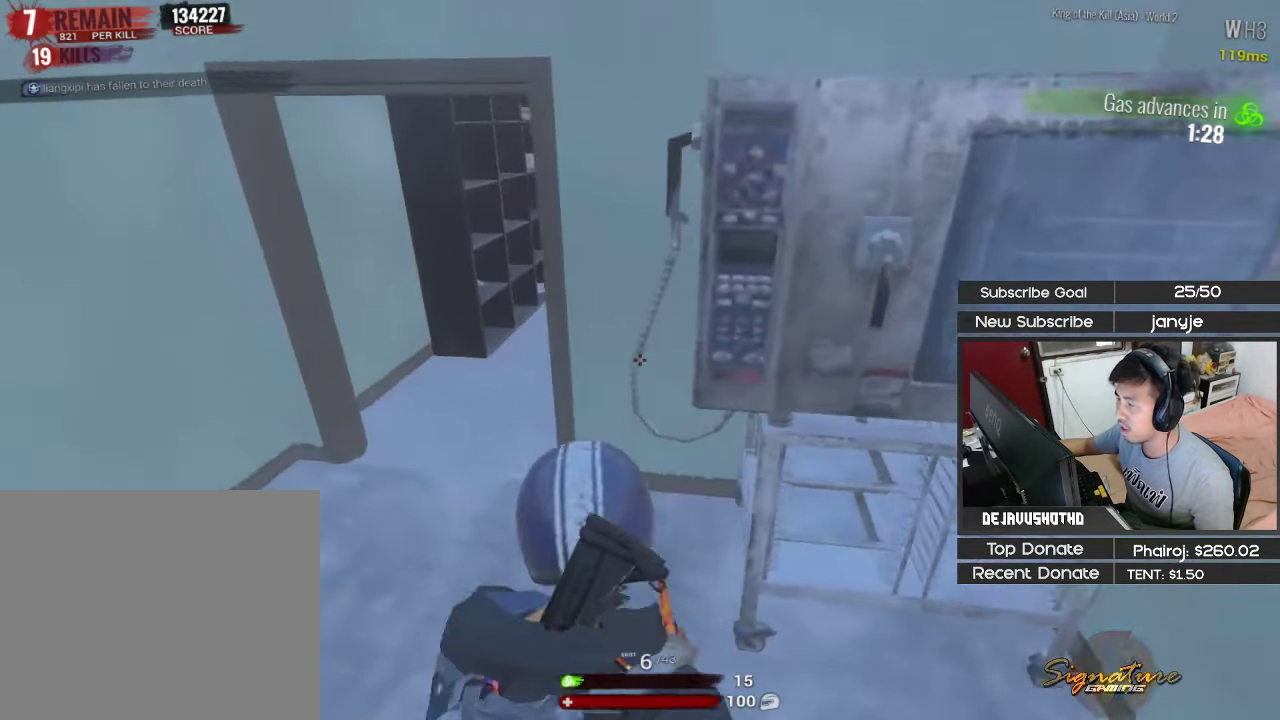
{"keys": ["a", "shift", "w"], "events": []}
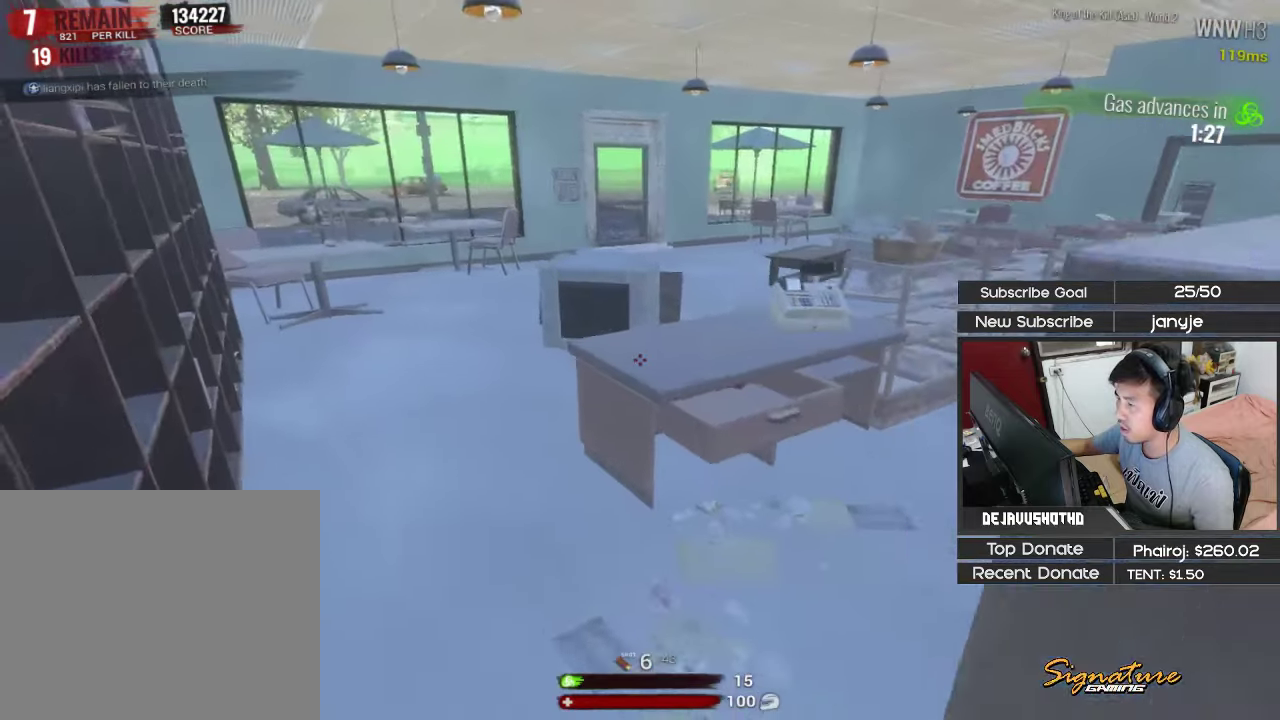
{"keys": ["shift", "w"], "events": [[66, "a", "up"], [116, "a", "down"], [400, "a", "up"]]}
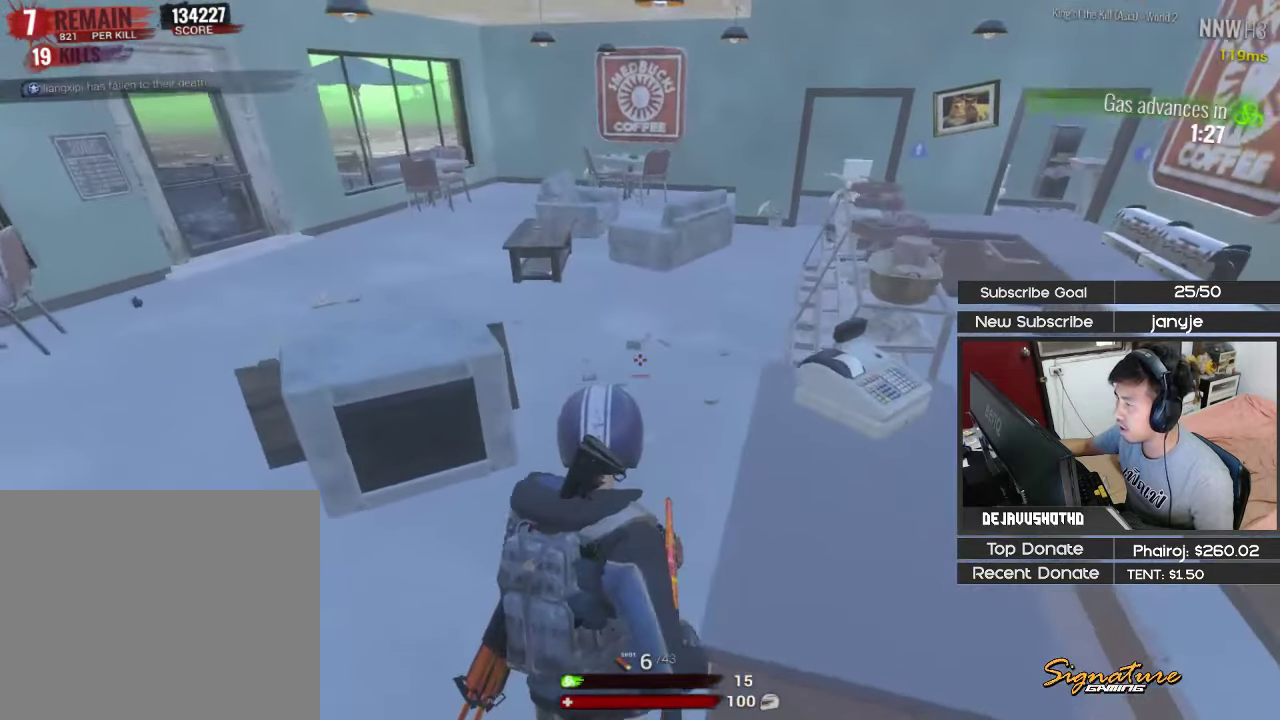
{"keys": ["d", "shift", "w"], "events": [[133, "d", "down"], [316, "d", "up"], [450, "d", "down"]]}
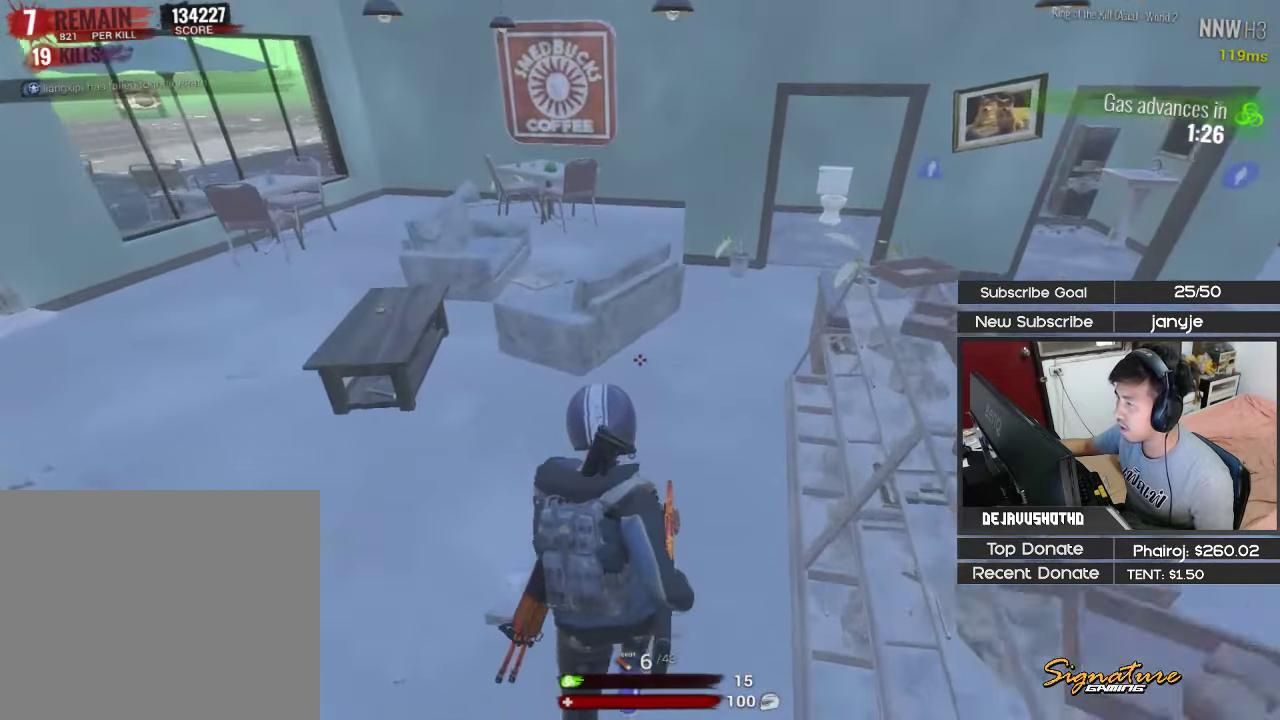
{"keys": ["shift", "w"], "events": [[283, "d", "up"]]}
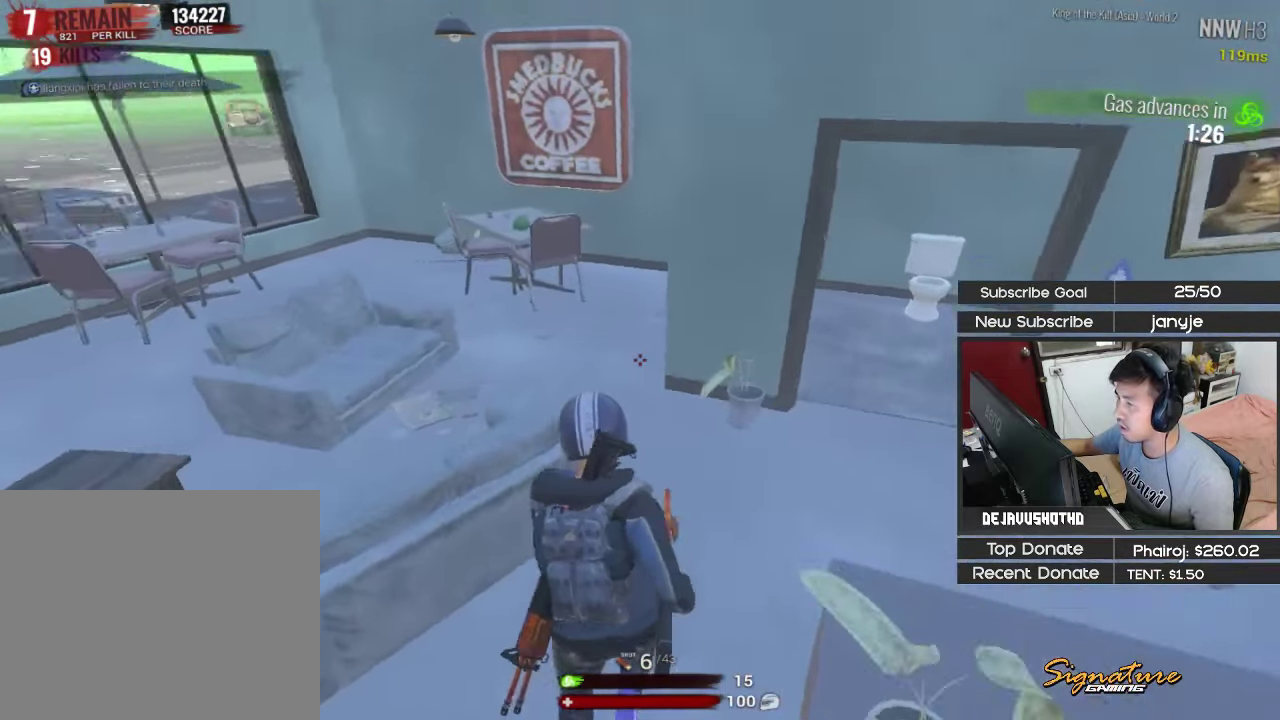
{"keys": ["a", "shift", "w"], "events": [[250, "a", "down"]]}
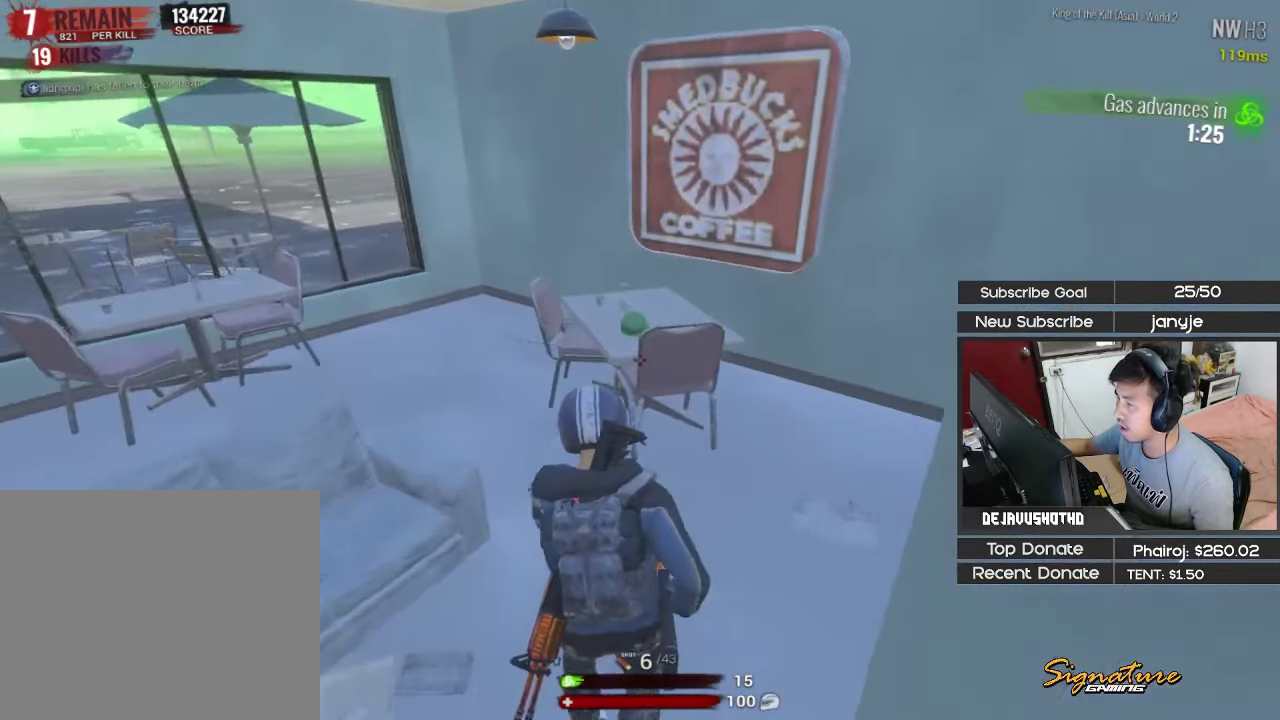
{"keys": ["shift"], "events": [[33, "a", "up"], [83, "e", "down"], [83, "w", "up"], [266, "e", "up"], [316, "e", "down"], [416, "e", "up"], [450, "e", "down"], [500, "e", "up"]]}
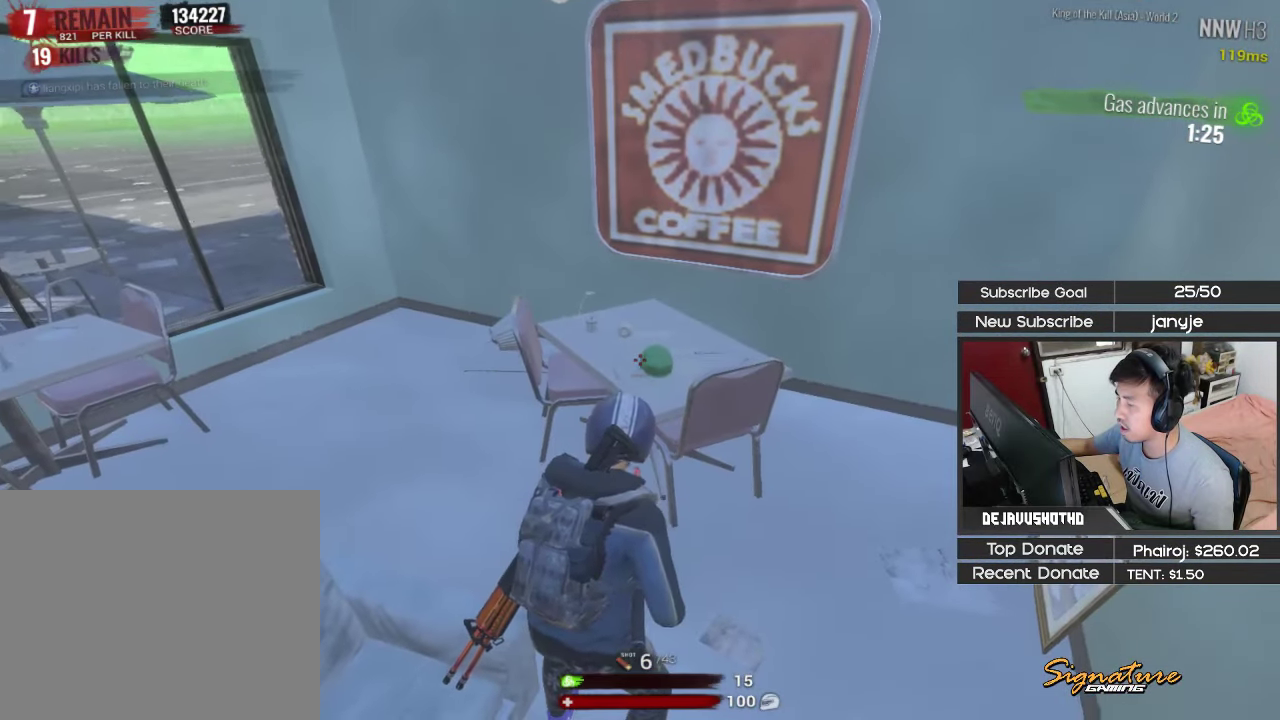
{"keys": [], "events": [[50, "e", "down"], [150, "e", "up"], [150, "w", "down"], [283, "shift", "up"], [383, "w", "up"]]}